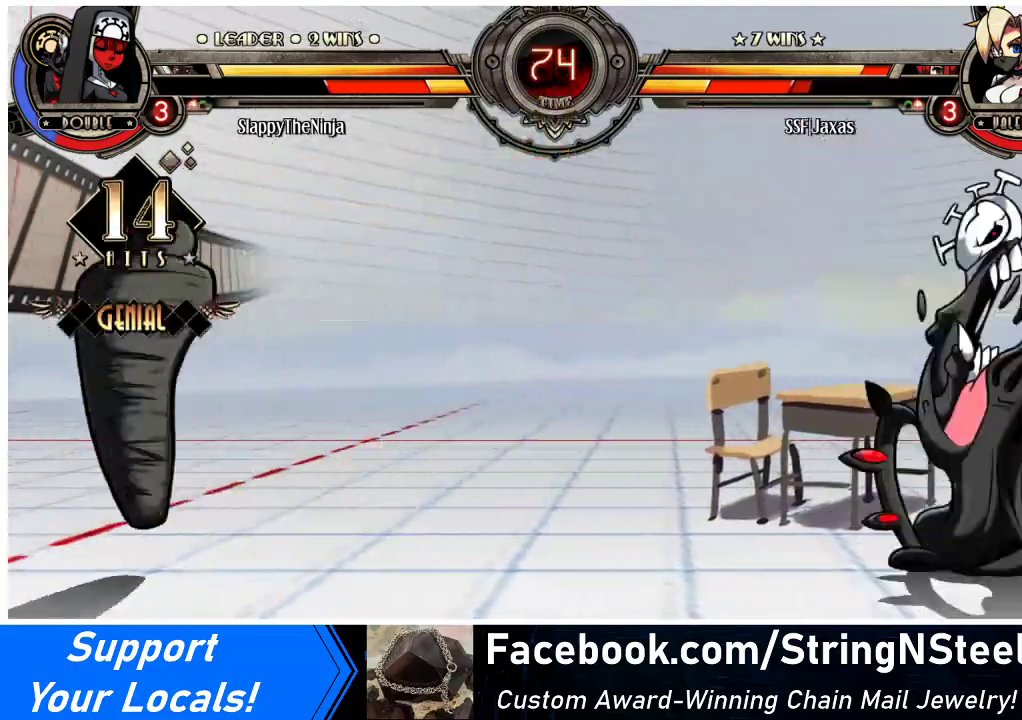
Gameplay with a controller (arcade stick); each line is a JSON object with the inputs held at the frame after it. "events" lists button and stick changes between this image and that frame as [ms after this image, input, new state], when the widget could be followed in between. Not read: L3 R3.
{"buttons": ["DPAD_LEFT"], "events": [[200, "DPAD_LEFT", "up"], [233, "DPAD_RIGHT", "down"], [300, "DPAD_RIGHT", "up"], [333, "DPAD_RIGHT", "down"], [433, "DPAD_RIGHT", "up"], [467, "DPAD_LEFT", "down"]]}
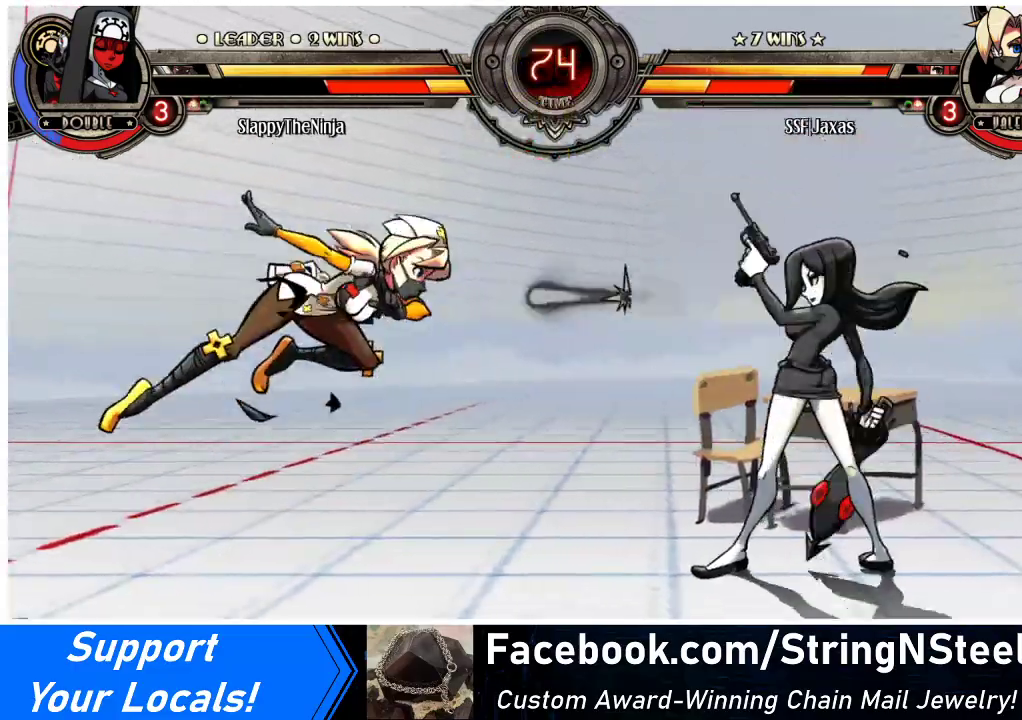
{"buttons": ["DPAD_LEFT"], "events": [[267, "DPAD_UP", "down"], [367, "DPAD_UP", "up"]]}
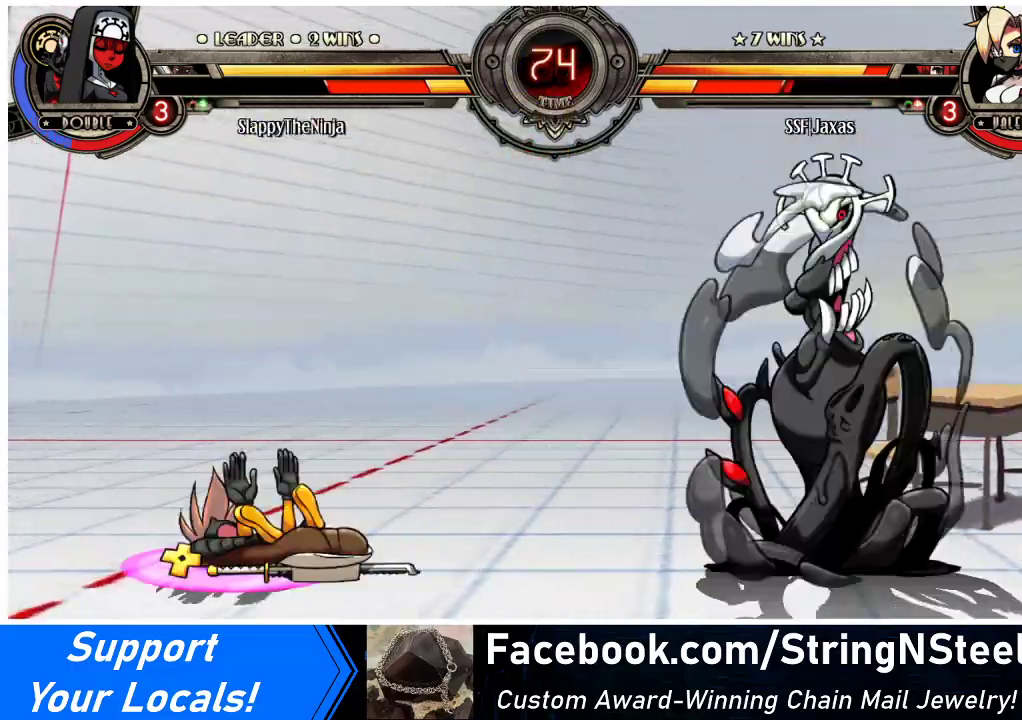
{"buttons": ["DPAD_LEFT"], "events": [[67, "DPAD_DOWN", "down"], [133, "DPAD_DOWN", "up"], [333, "SQUARE", "down"], [333, "TRIANGLE", "down"], [500, "SQUARE", "up"], [500, "TRIANGLE", "up"]]}
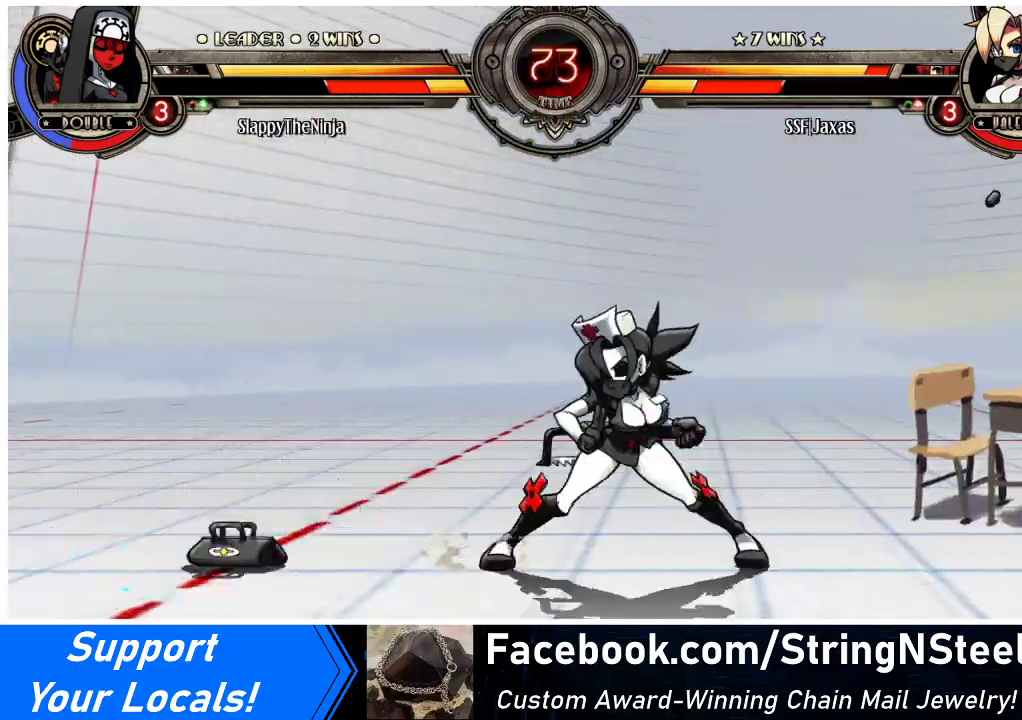
{"buttons": [], "events": [[267, "DPAD_LEFT", "up"]]}
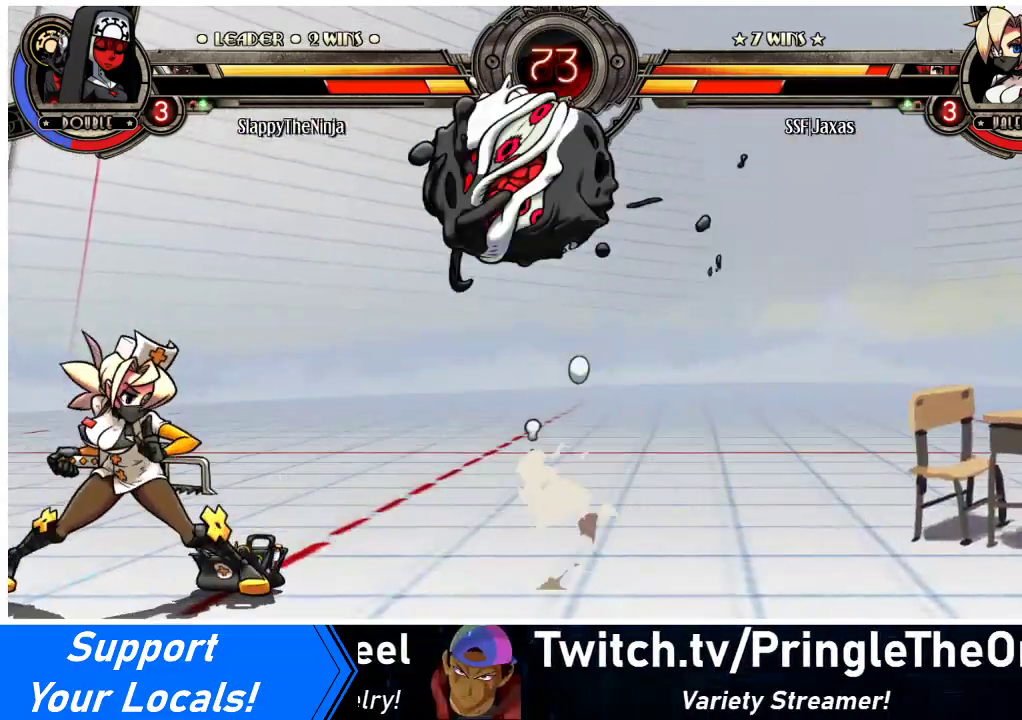
{"buttons": [], "events": [[33, "DPAD_DOWN", "down"], [33, "DPAD_RIGHT", "down"], [100, "CIRCLE", "down"], [100, "DPAD_DOWN", "up"], [100, "R2", "down"], [167, "DPAD_RIGHT", "up"], [167, "R2", "up"], [200, "CIRCLE", "up"]]}
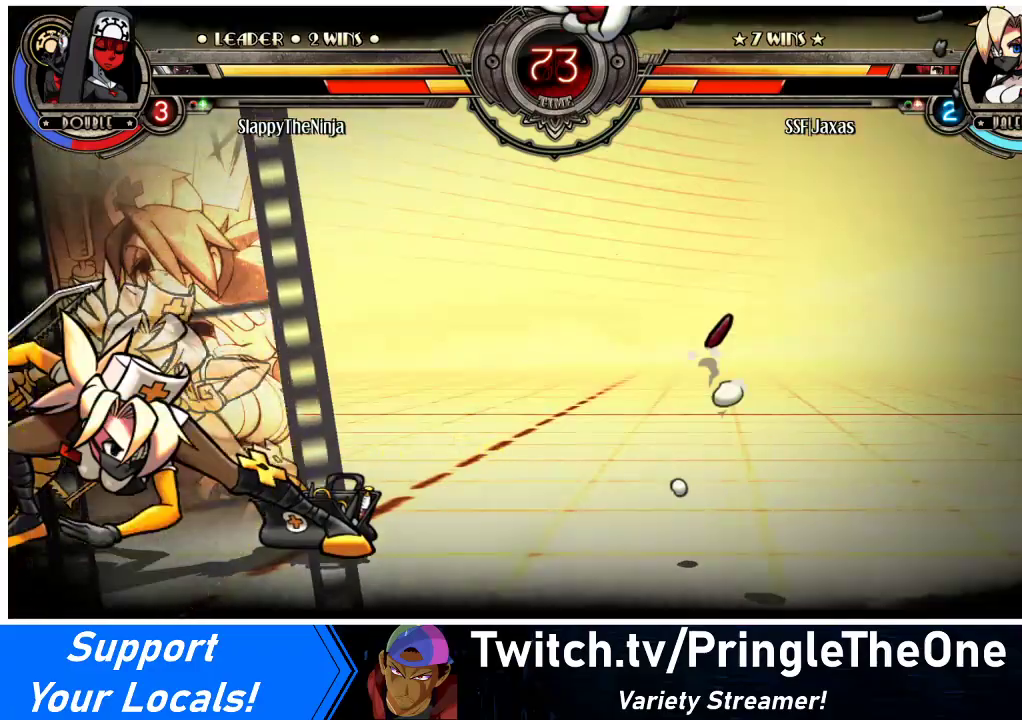
{"buttons": ["DPAD_DOWN", "DPAD_RIGHT"], "events": [[433, "DPAD_DOWN", "down"], [467, "DPAD_RIGHT", "down"]]}
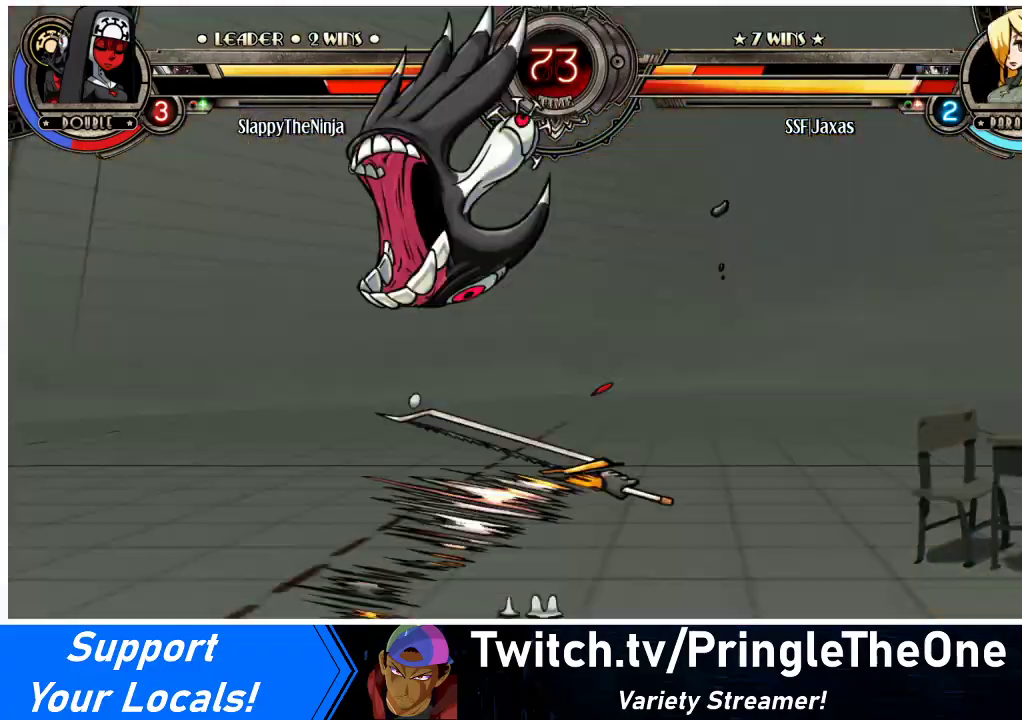
{"buttons": ["DPAD_RIGHT"], "events": [[33, "DPAD_DOWN", "up"], [33, "DPAD_RIGHT", "up"], [33, "SQUARE", "down"], [33, "TRIANGLE", "down"], [67, "SQUARE", "up"], [67, "TRIANGLE", "up"], [100, "DPAD_DOWN", "down"], [133, "DPAD_RIGHT", "down"], [167, "SQUARE", "down"], [167, "TRIANGLE", "down"], [200, "DPAD_DOWN", "up"], [233, "DPAD_RIGHT", "up"], [233, "SQUARE", "up"], [233, "TRIANGLE", "up"], [500, "DPAD_RIGHT", "down"]]}
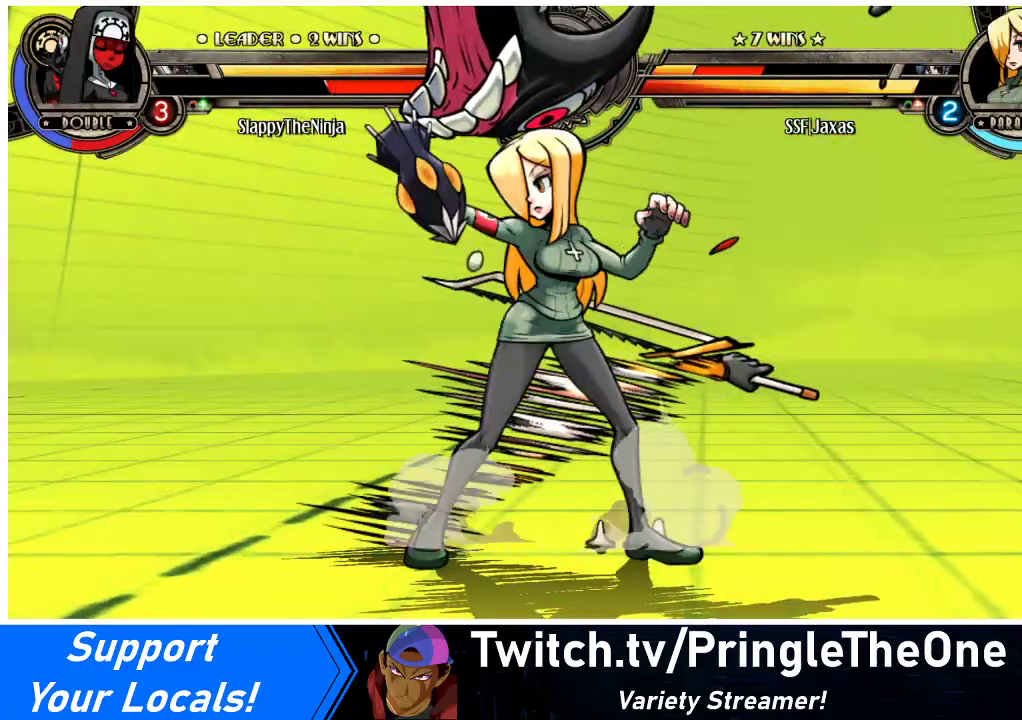
{"buttons": ["DPAD_RIGHT"], "events": []}
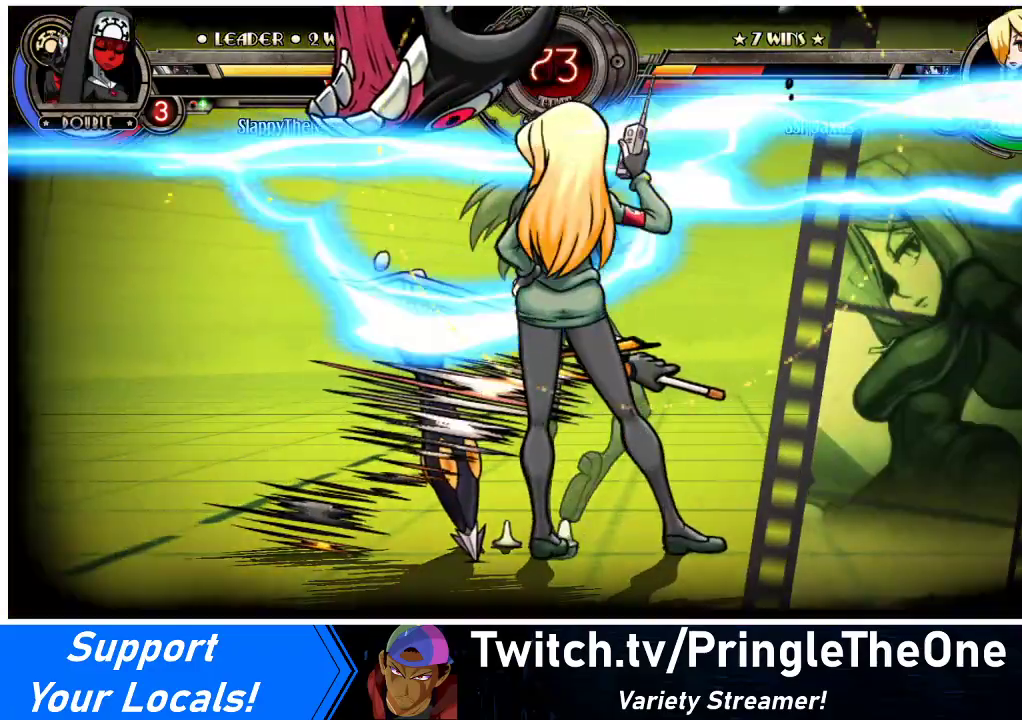
{"buttons": ["DPAD_DOWN", "DPAD_RIGHT"], "events": [[233, "DPAD_DOWN", "down"]]}
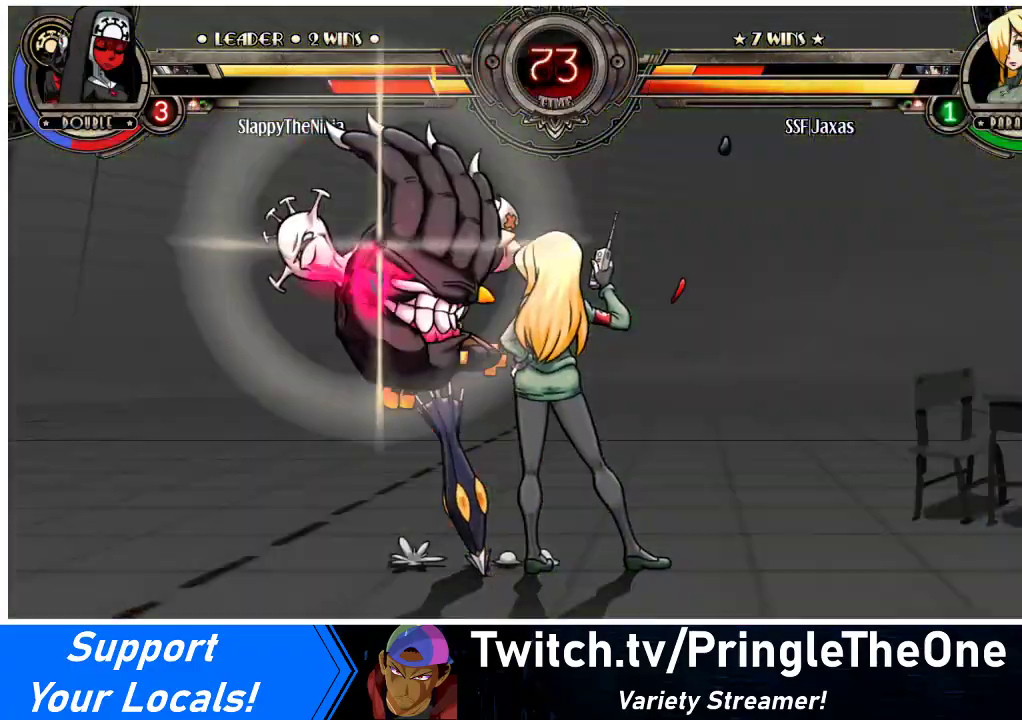
{"buttons": ["DPAD_DOWN", "DPAD_RIGHT"], "events": []}
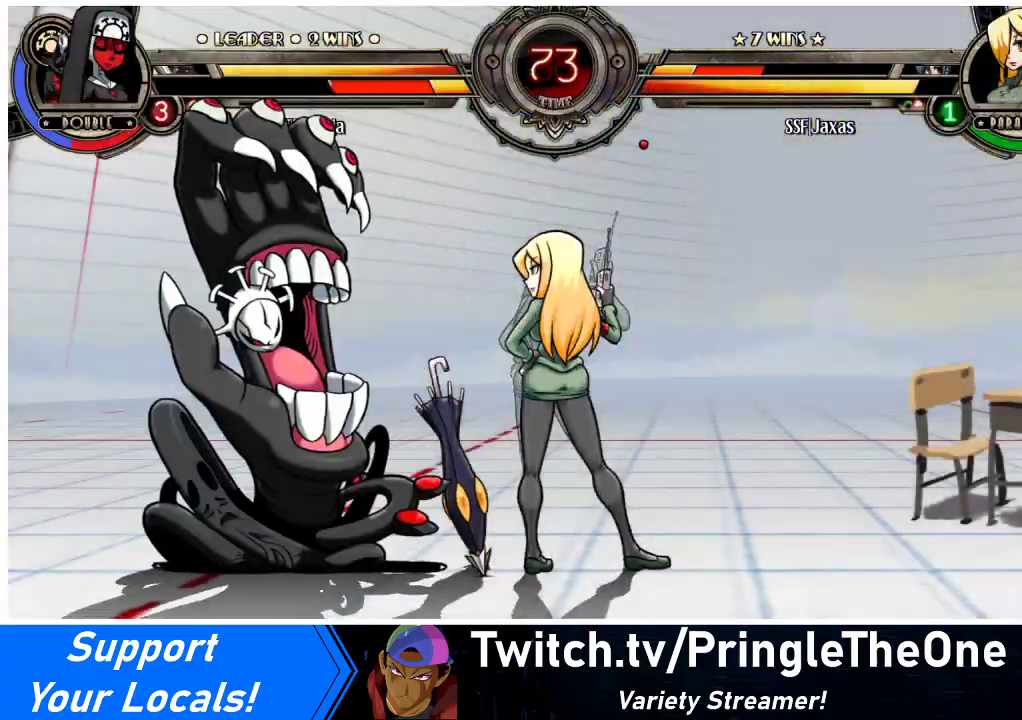
{"buttons": ["DPAD_DOWN", "DPAD_RIGHT"], "events": []}
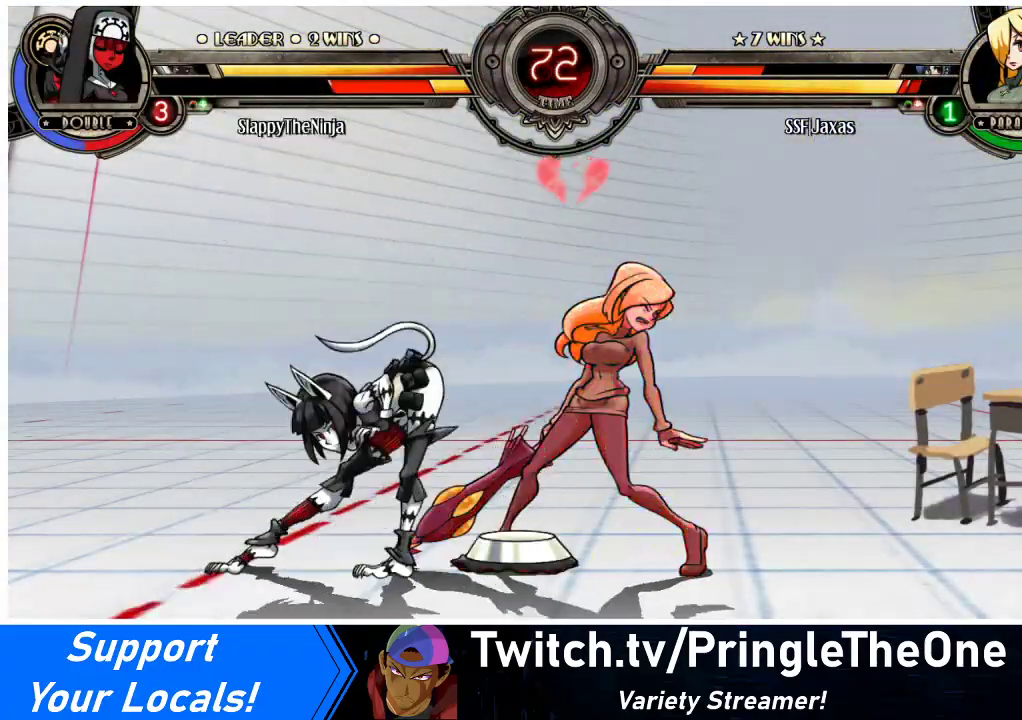
{"buttons": ["DPAD_RIGHT"], "events": [[400, "DPAD_DOWN", "up"]]}
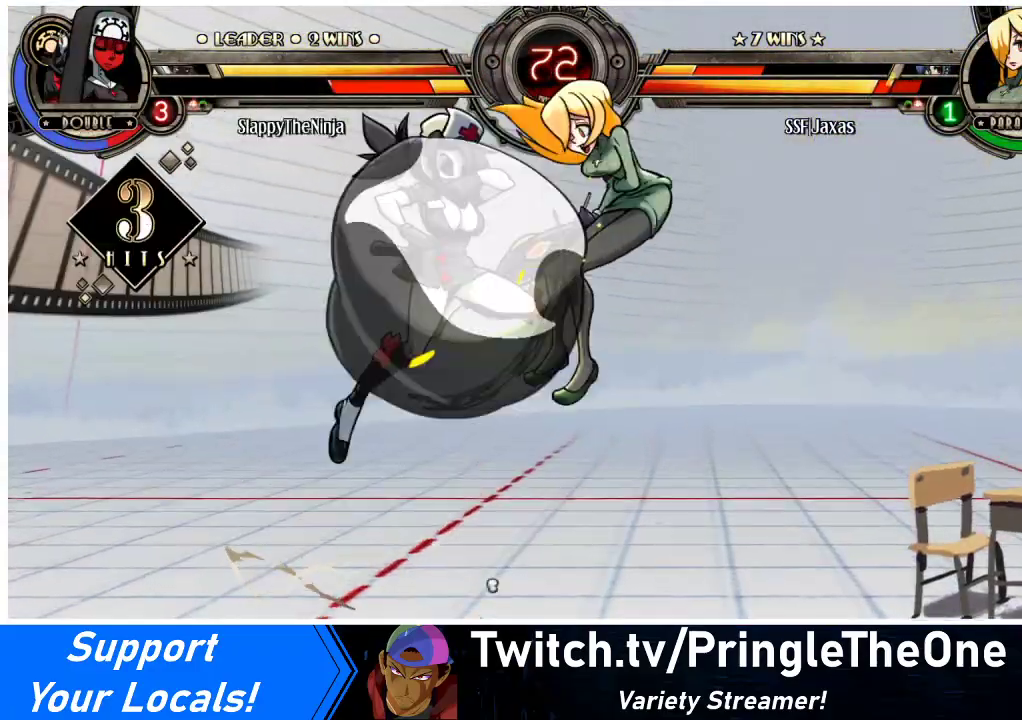
{"buttons": ["DPAD_UP", "DPAD_RIGHT"], "events": [[500, "DPAD_UP", "down"]]}
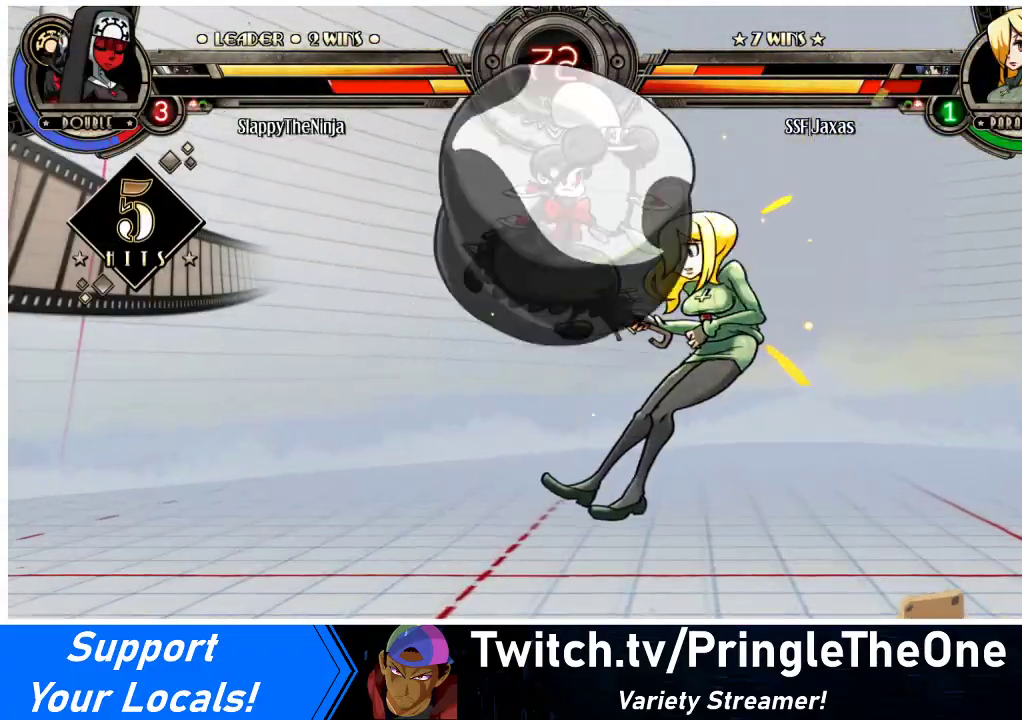
{"buttons": ["DPAD_RIGHT"], "events": [[133, "DPAD_UP", "up"], [267, "DPAD_UP", "down"], [433, "DPAD_UP", "up"]]}
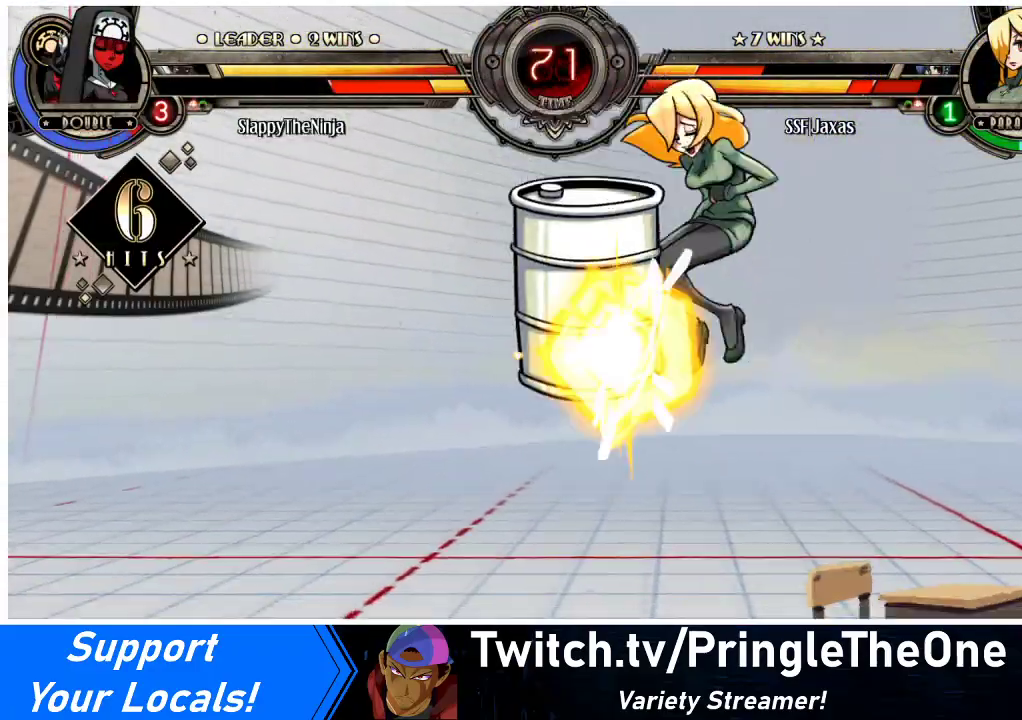
{"buttons": ["DPAD_UP", "DPAD_RIGHT"], "events": [[67, "DPAD_UP", "down"], [233, "DPAD_UP", "up"], [300, "DPAD_UP", "down"], [400, "DPAD_UP", "up"], [467, "DPAD_UP", "down"]]}
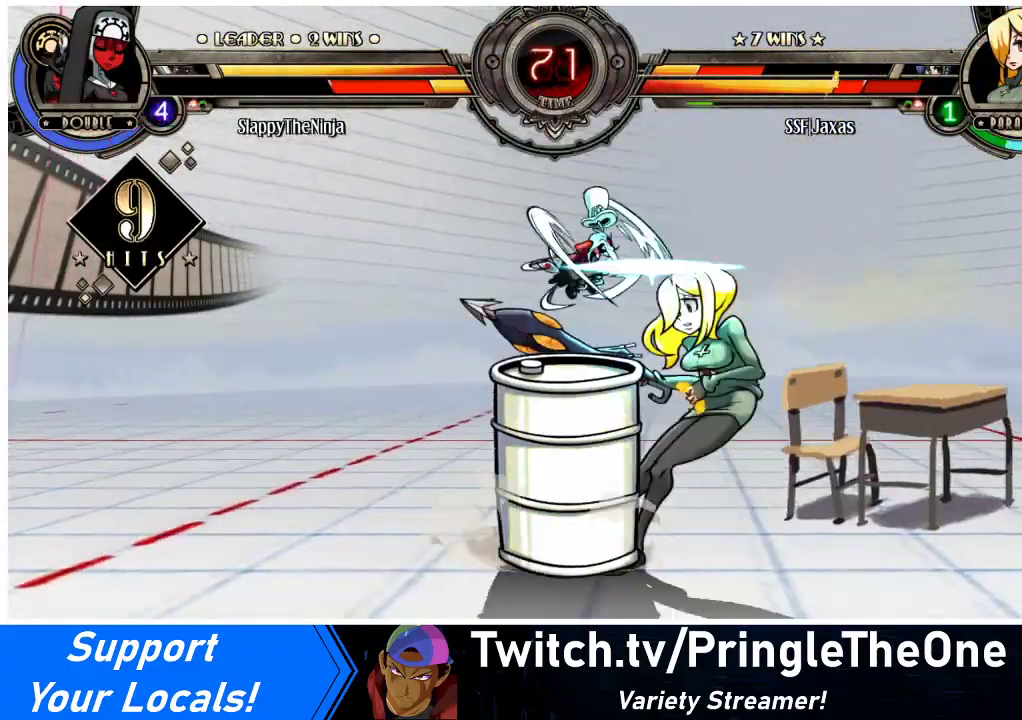
{"buttons": ["DPAD_RIGHT"], "events": [[33, "SQUARE", "down"], [100, "DPAD_UP", "up"], [167, "SQUARE", "up"], [200, "DPAD_UP", "down"], [400, "DPAD_UP", "up"]]}
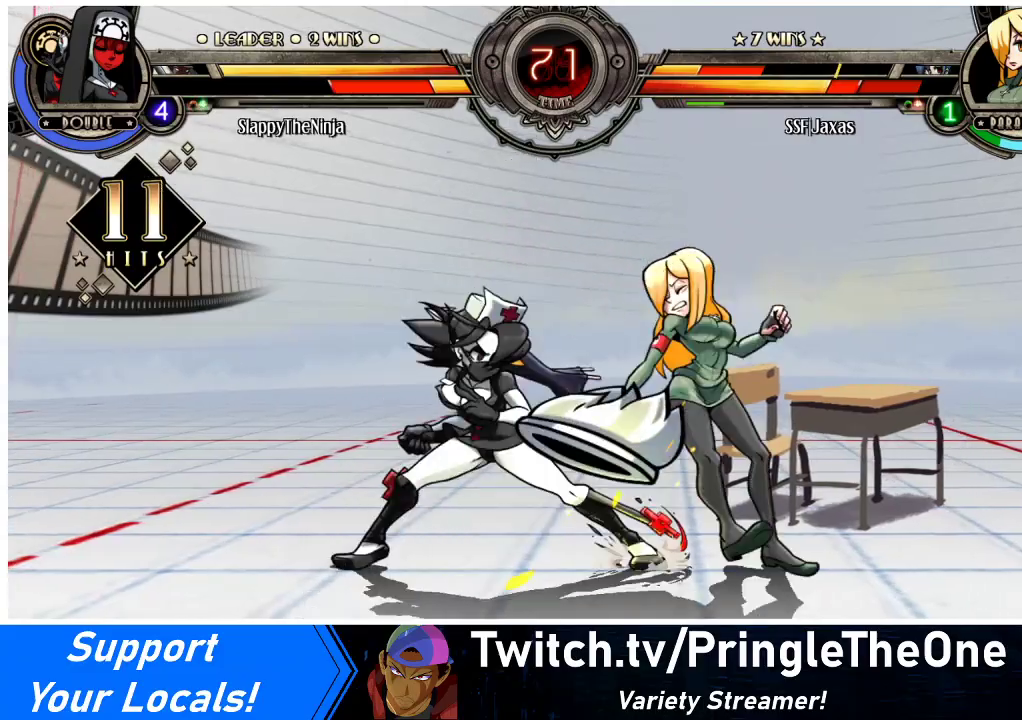
{"buttons": ["DPAD_DOWN", "DPAD_RIGHT"], "events": [[33, "DPAD_UP", "down"], [200, "DPAD_UP", "up"], [300, "DPAD_UP", "down"], [400, "DPAD_UP", "up"], [433, "DPAD_DOWN", "down"]]}
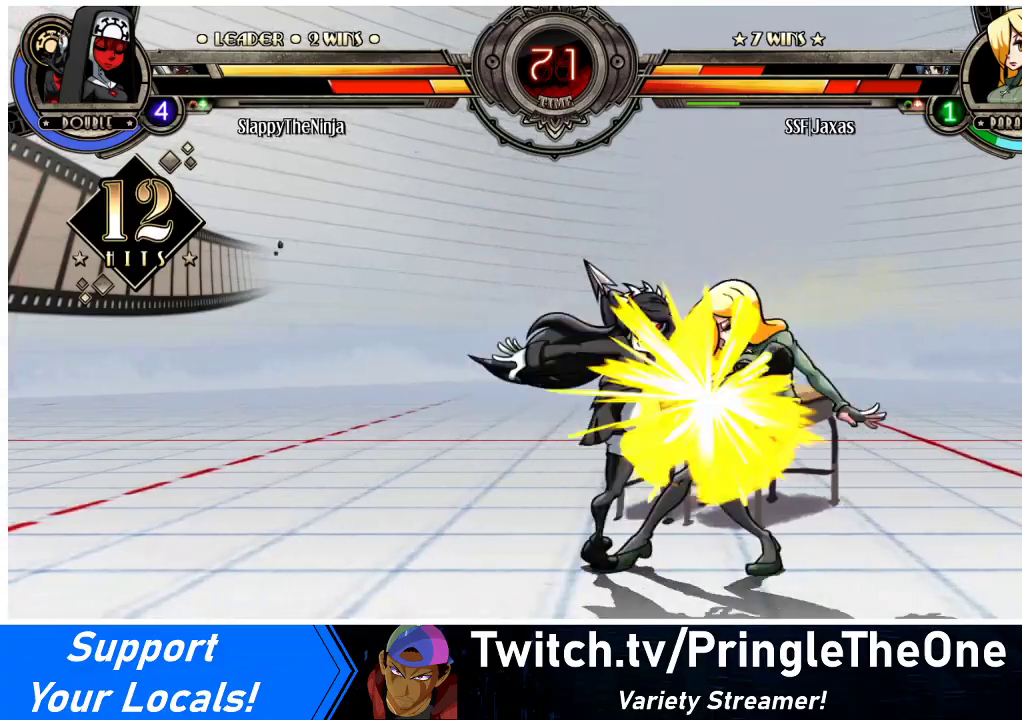
{"buttons": ["DPAD_DOWN", "DPAD_RIGHT"], "events": []}
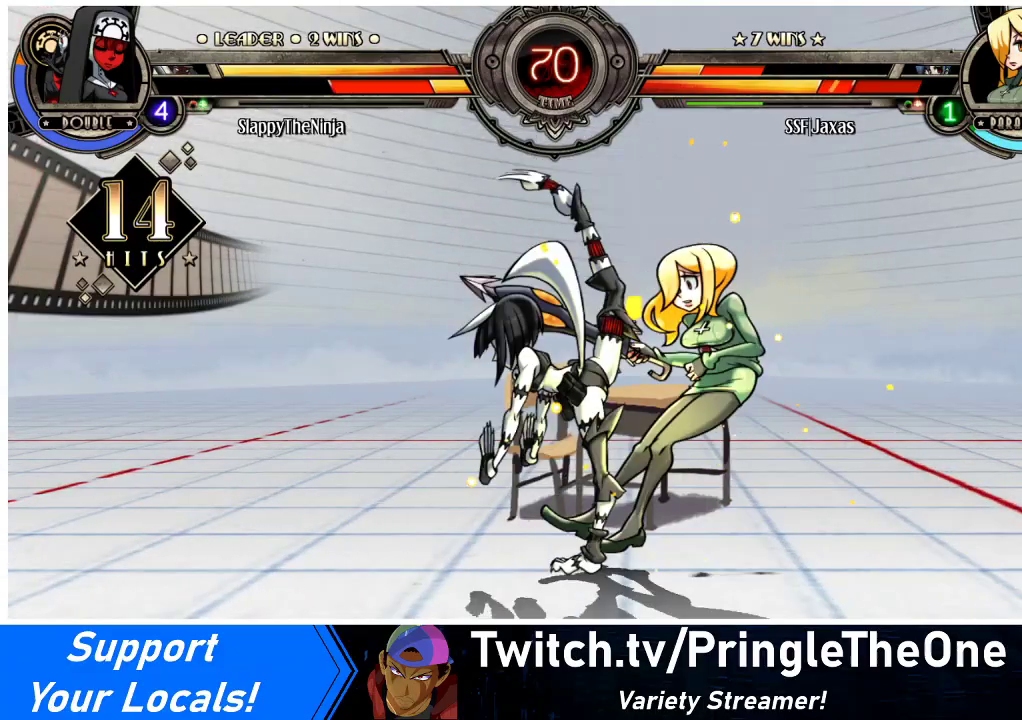
{"buttons": ["DPAD_DOWN", "DPAD_RIGHT"], "events": []}
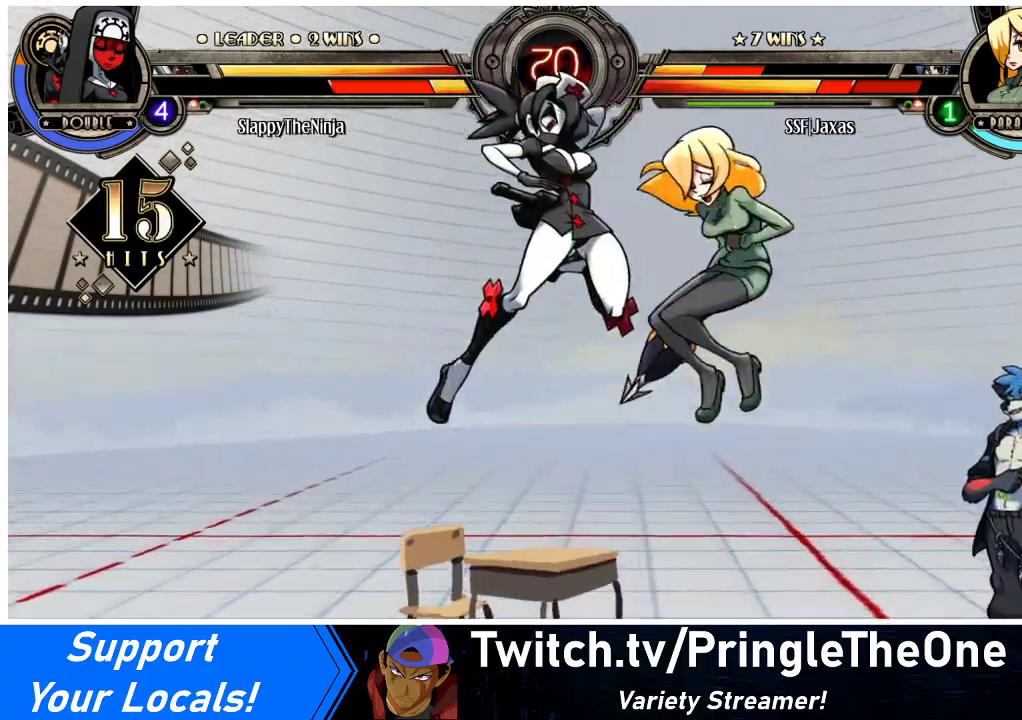
{"buttons": ["DPAD_RIGHT"], "events": [[33, "DPAD_DOWN", "up"]]}
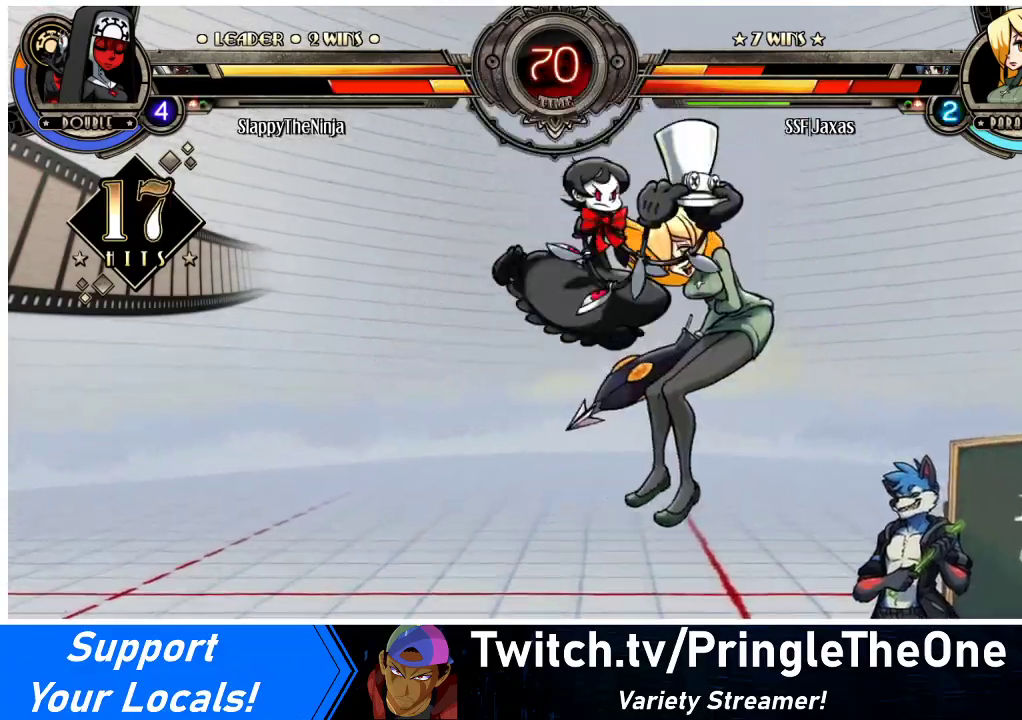
{"buttons": ["DPAD_RIGHT"], "events": []}
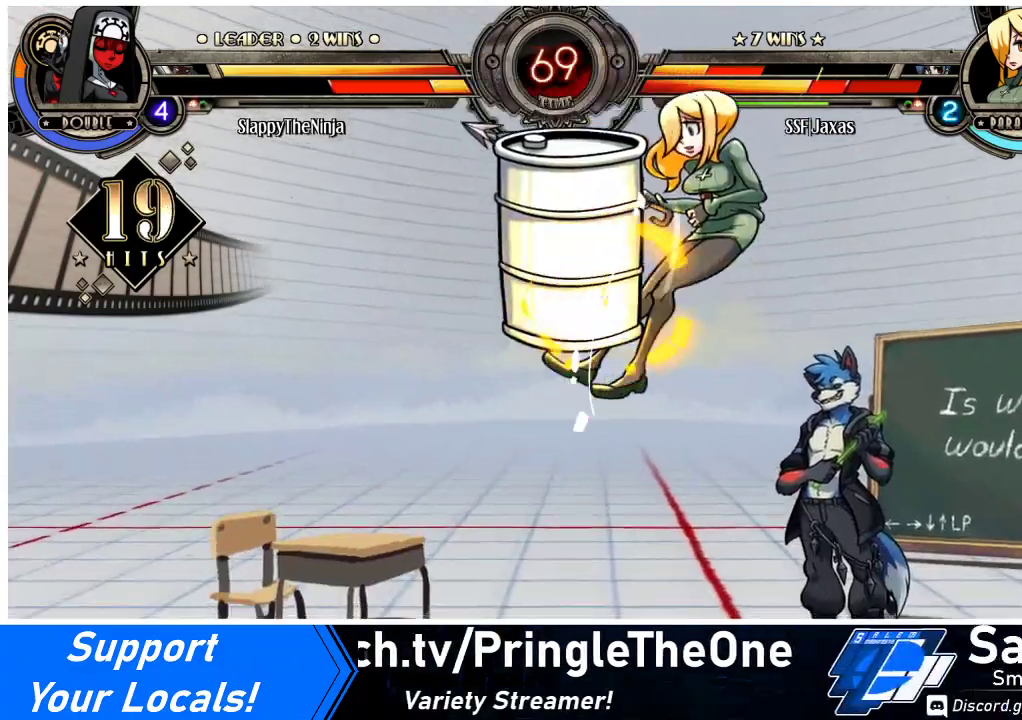
{"buttons": ["DPAD_DOWN", "DPAD_RIGHT"], "events": [[67, "DPAD_DOWN", "down"]]}
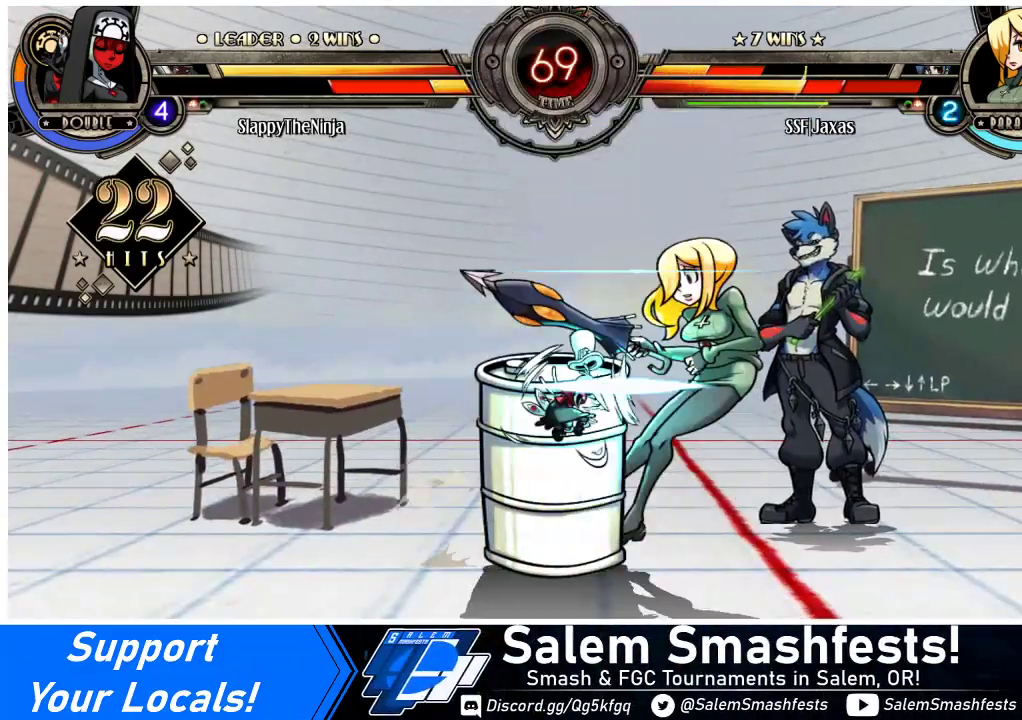
{"buttons": ["DPAD_UP", "DPAD_RIGHT"], "events": [[433, "DPAD_DOWN", "up"], [433, "DPAD_UP", "down"]]}
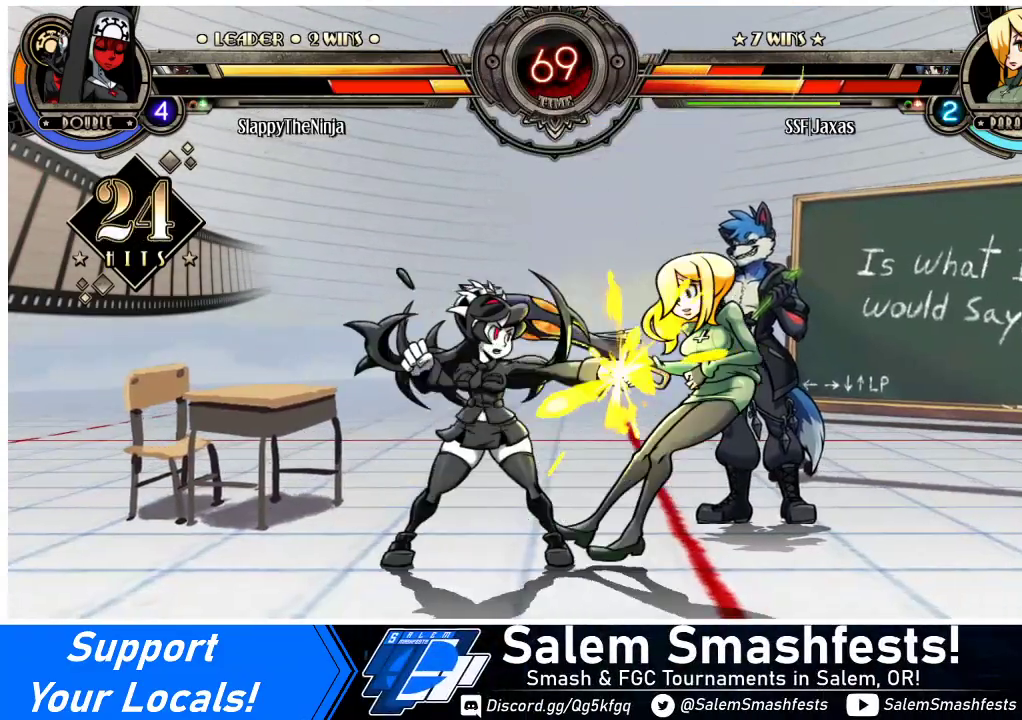
{"buttons": ["DPAD_DOWN", "DPAD_RIGHT"], "events": [[100, "DPAD_DOWN", "down"], [100, "DPAD_UP", "up"]]}
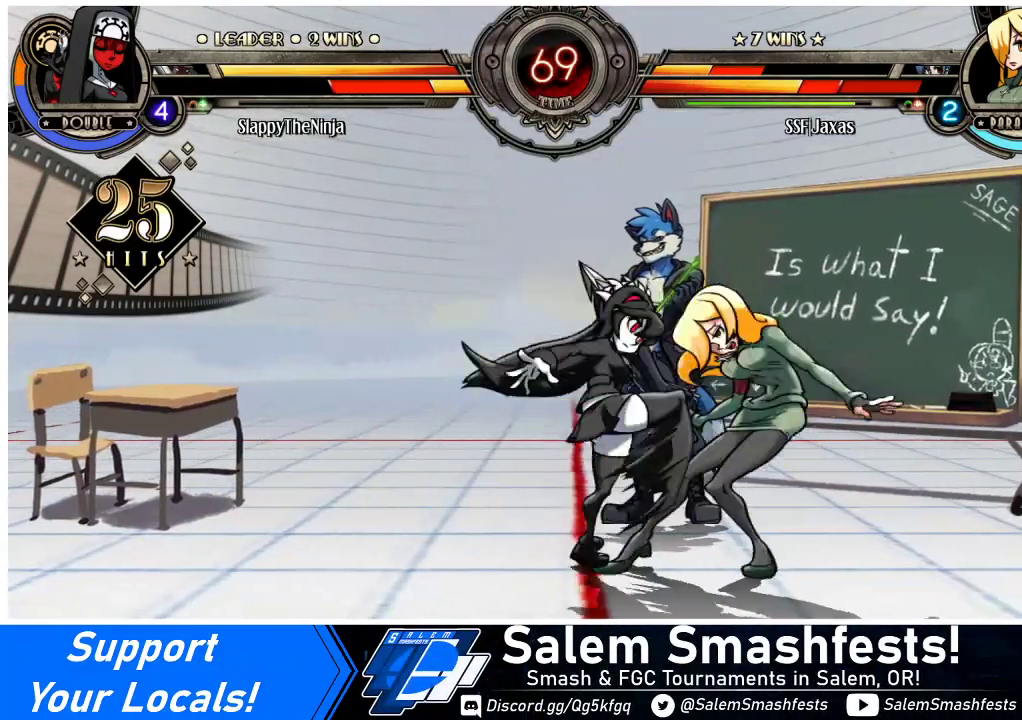
{"buttons": ["DPAD_DOWN", "DPAD_RIGHT"], "events": []}
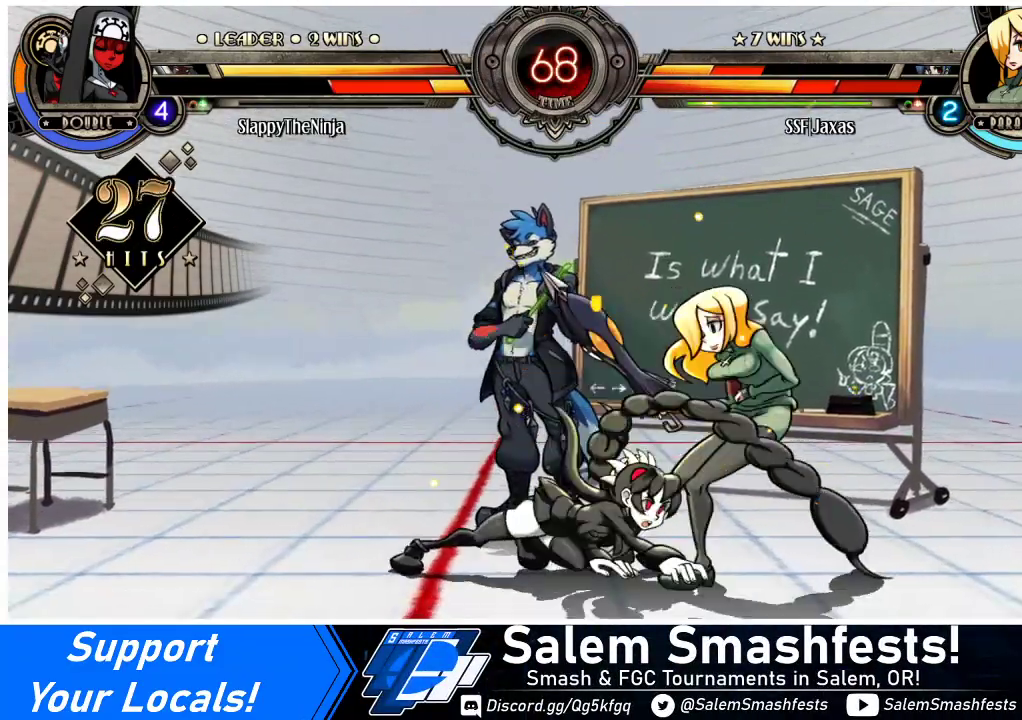
{"buttons": ["DPAD_DOWN", "DPAD_RIGHT"], "events": []}
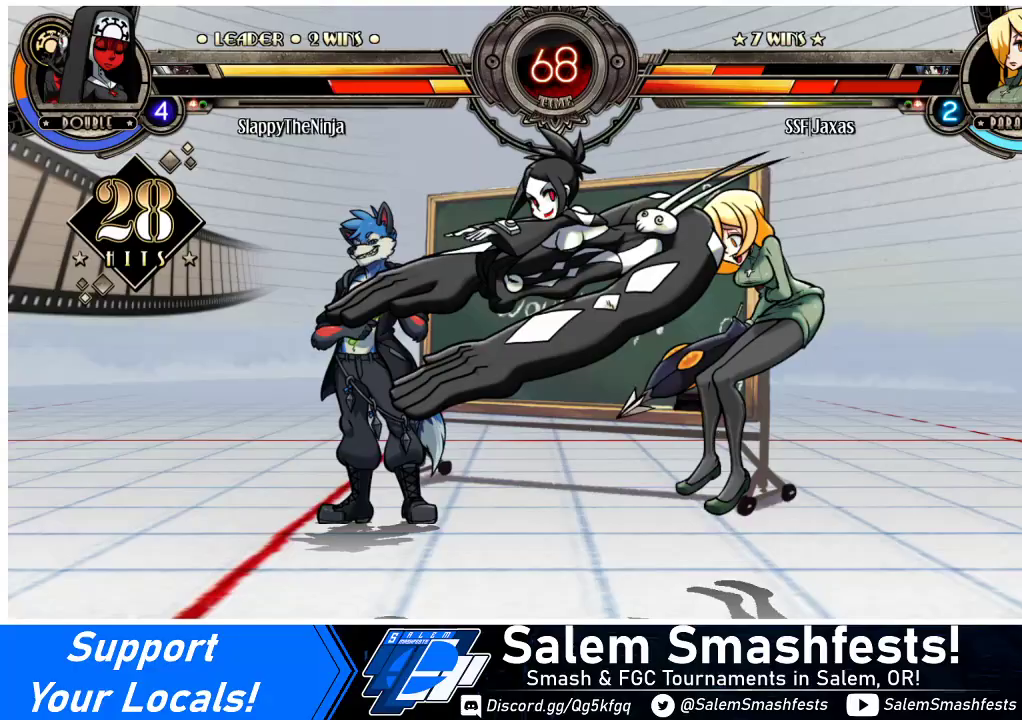
{"buttons": ["DPAD_DOWN", "DPAD_RIGHT"], "events": []}
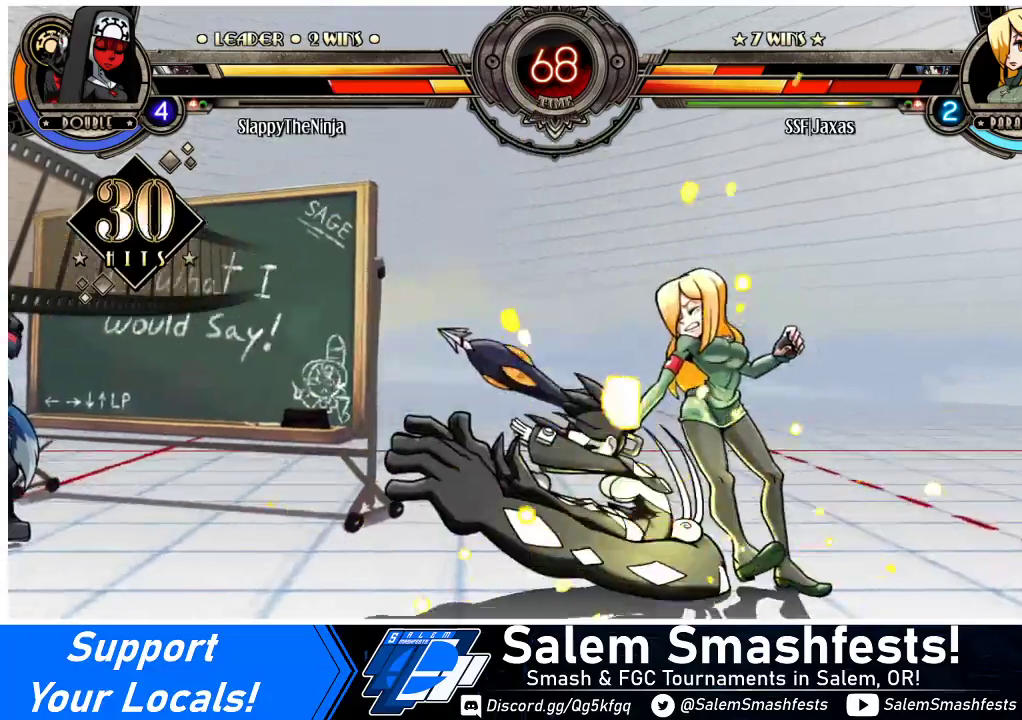
{"buttons": ["DPAD_DOWN", "DPAD_RIGHT"], "events": []}
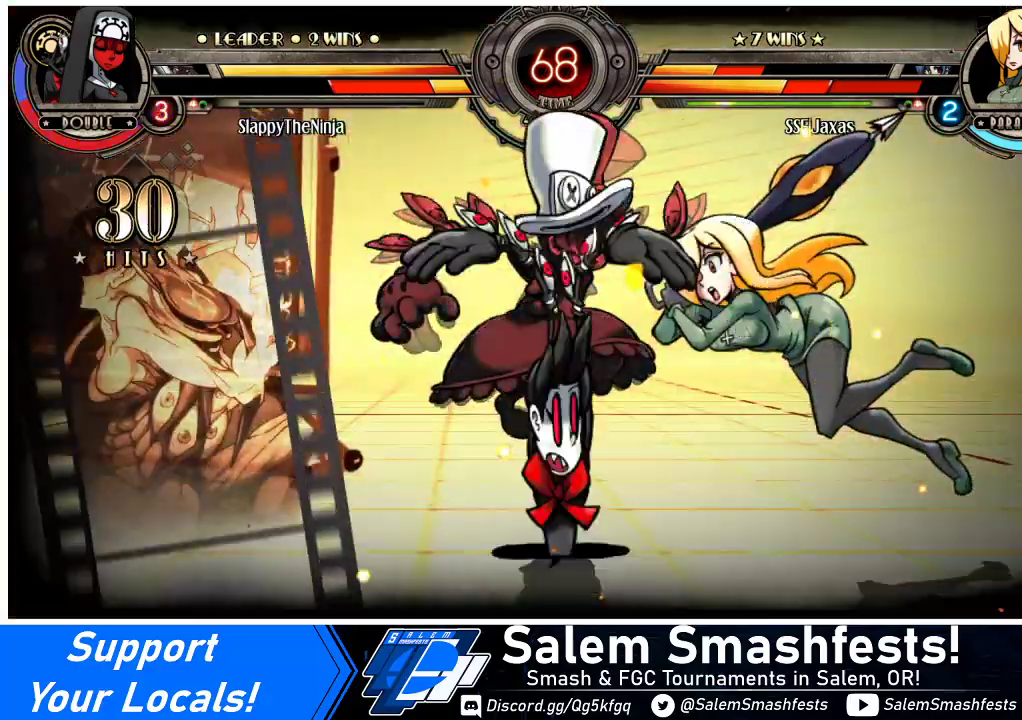
{"buttons": ["DPAD_DOWN", "DPAD_RIGHT"], "events": []}